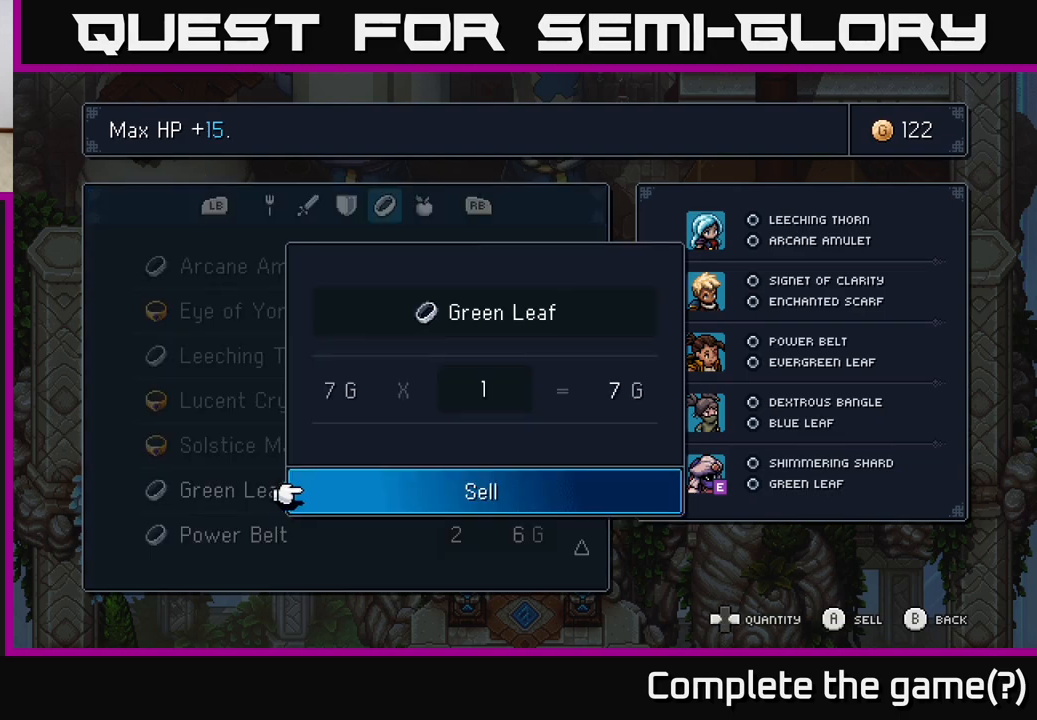
Gameplay with a controller (Xbox layout); each line is a JSON object with the inputs held at the frame after it. "events" lists button and stick changes between this image and that frame as [ms after this image, input, new state], when the widget could be followed in between.
{"buttons": ["B"], "left_stick": "center", "right_stick": "center", "events": [[183, "DPAD_RIGHT", "up"], [500, "B", "down"]]}
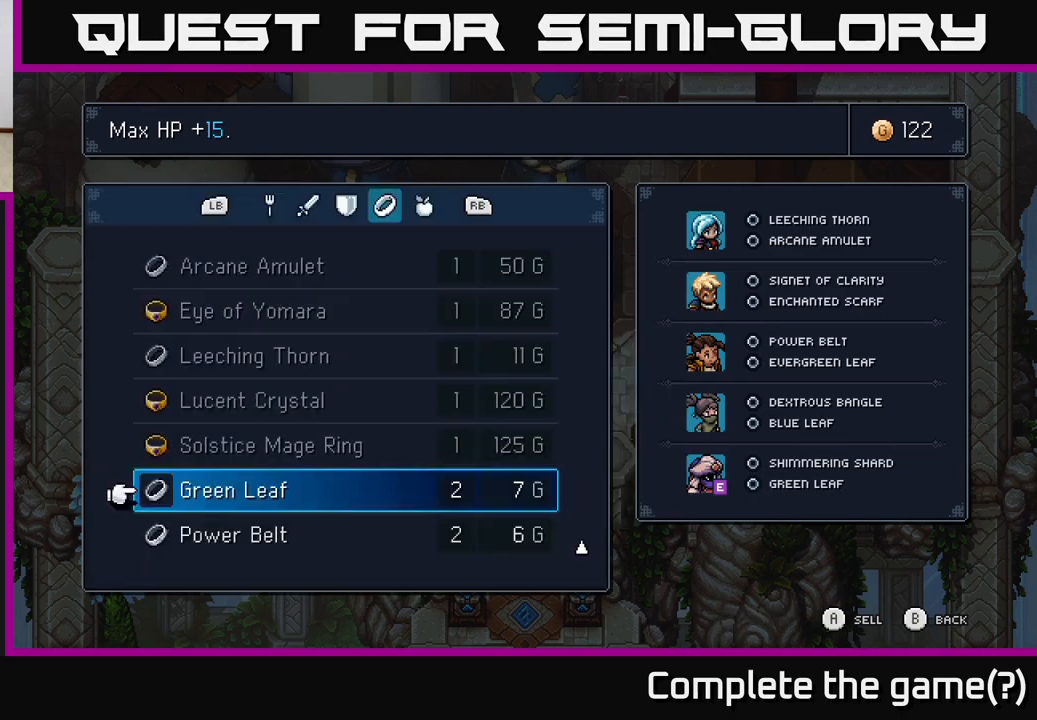
{"buttons": ["DPAD_DOWN"], "left_stick": "center", "right_stick": "center", "events": [[133, "B", "up"], [350, "DPAD_DOWN", "down"]]}
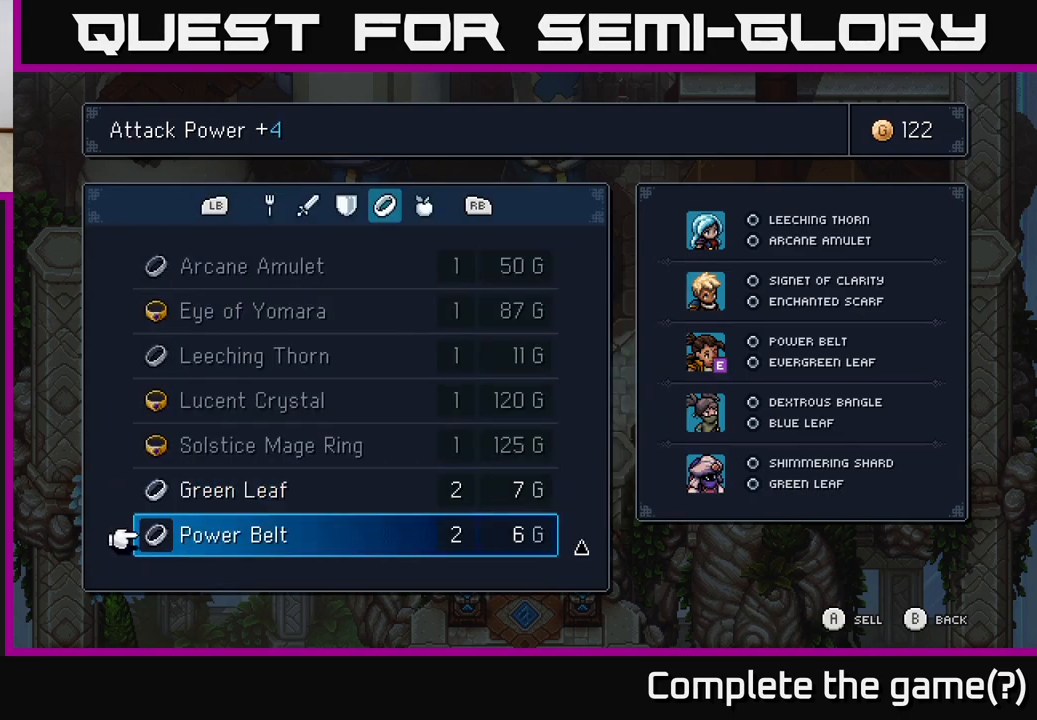
{"buttons": [], "left_stick": "center", "right_stick": "center", "events": [[17, "DPAD_DOWN", "up"], [200, "DPAD_UP", "down"], [333, "DPAD_UP", "up"]]}
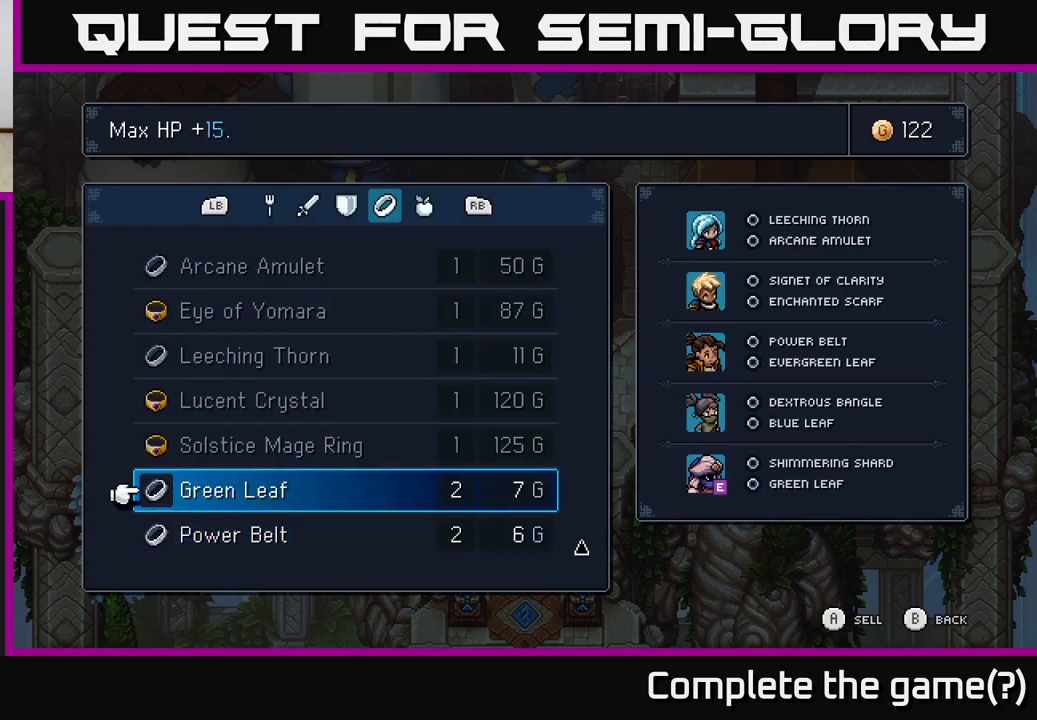
{"buttons": [], "left_stick": "center", "right_stick": "center", "events": []}
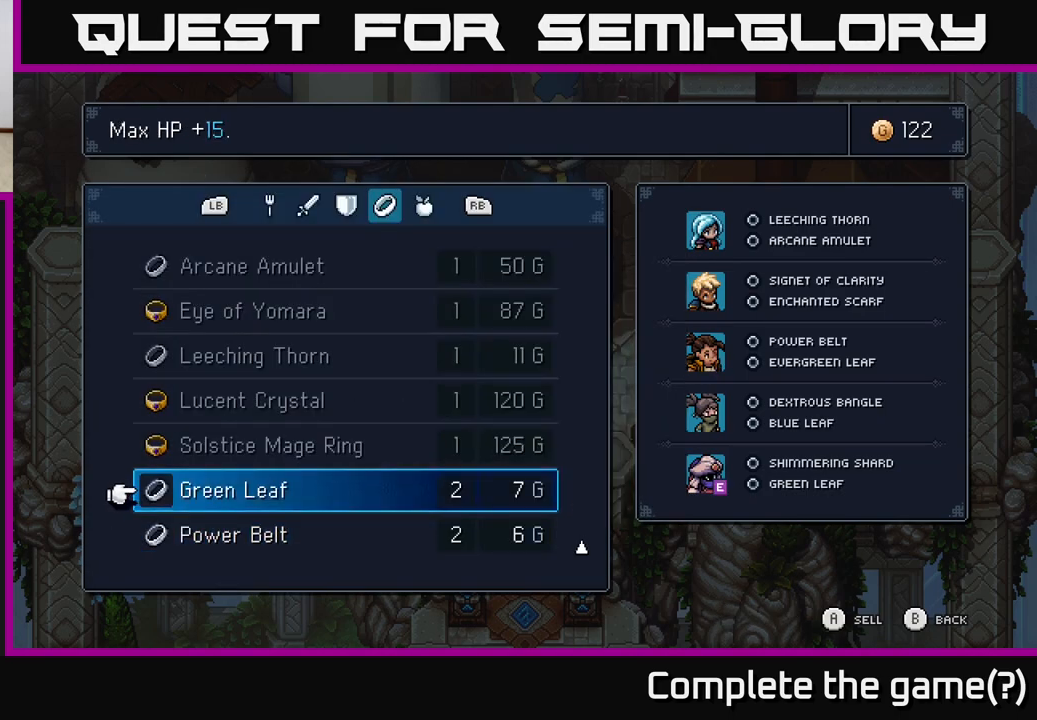
{"buttons": [], "left_stick": "center", "right_stick": "center", "events": []}
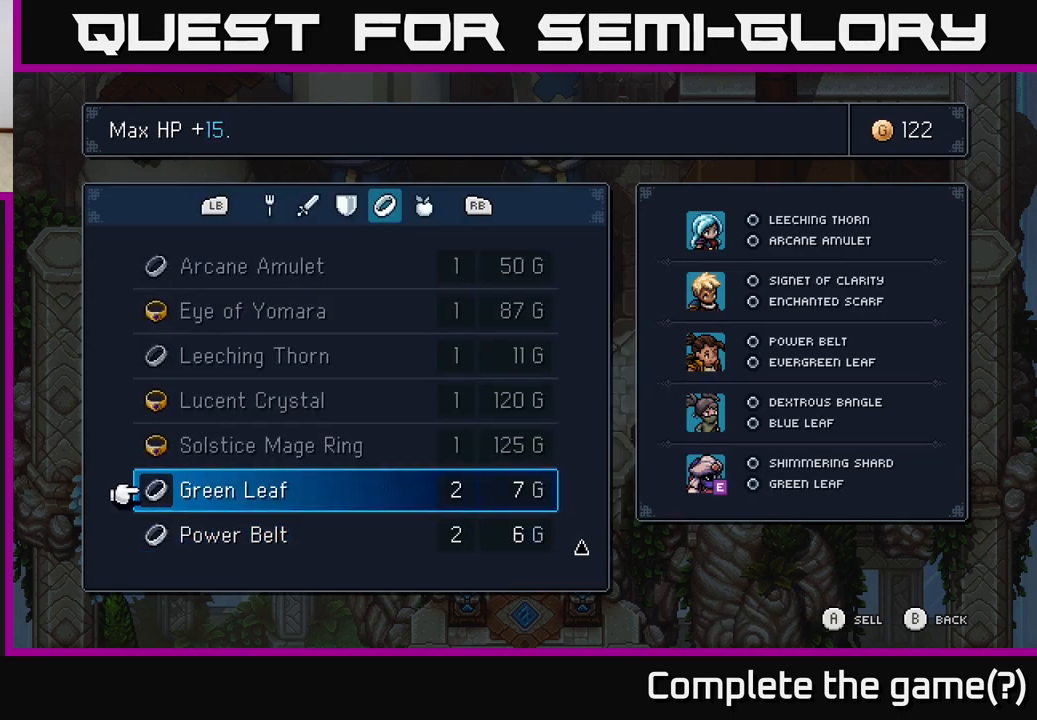
{"buttons": [], "left_stick": "center", "right_stick": "center", "events": [[33, "A", "down"], [183, "A", "up"]]}
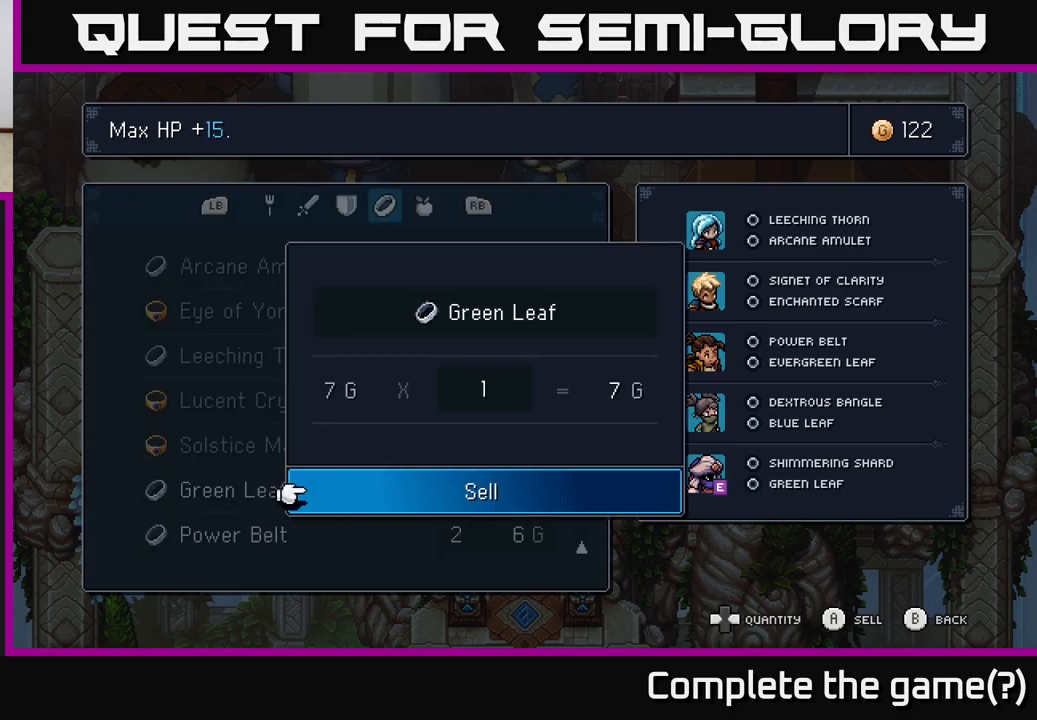
{"buttons": ["A"], "left_stick": "center", "right_stick": "center", "events": [[500, "A", "down"]]}
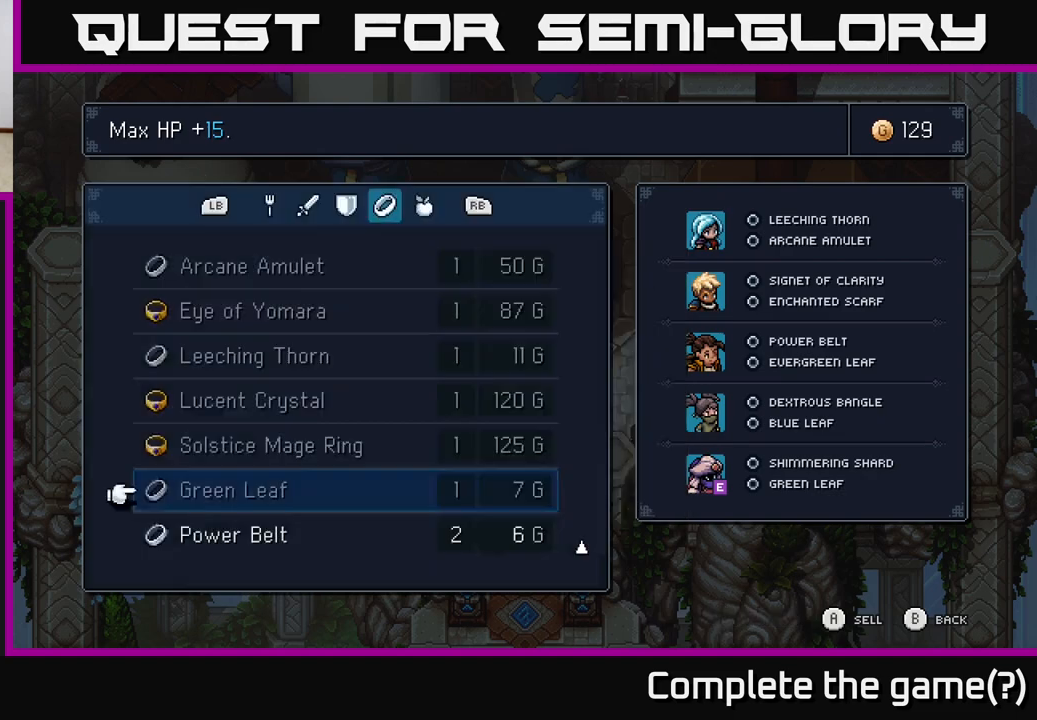
{"buttons": ["DPAD_DOWN"], "left_stick": "center", "right_stick": "center", "events": [[83, "A", "up"], [500, "DPAD_DOWN", "down"]]}
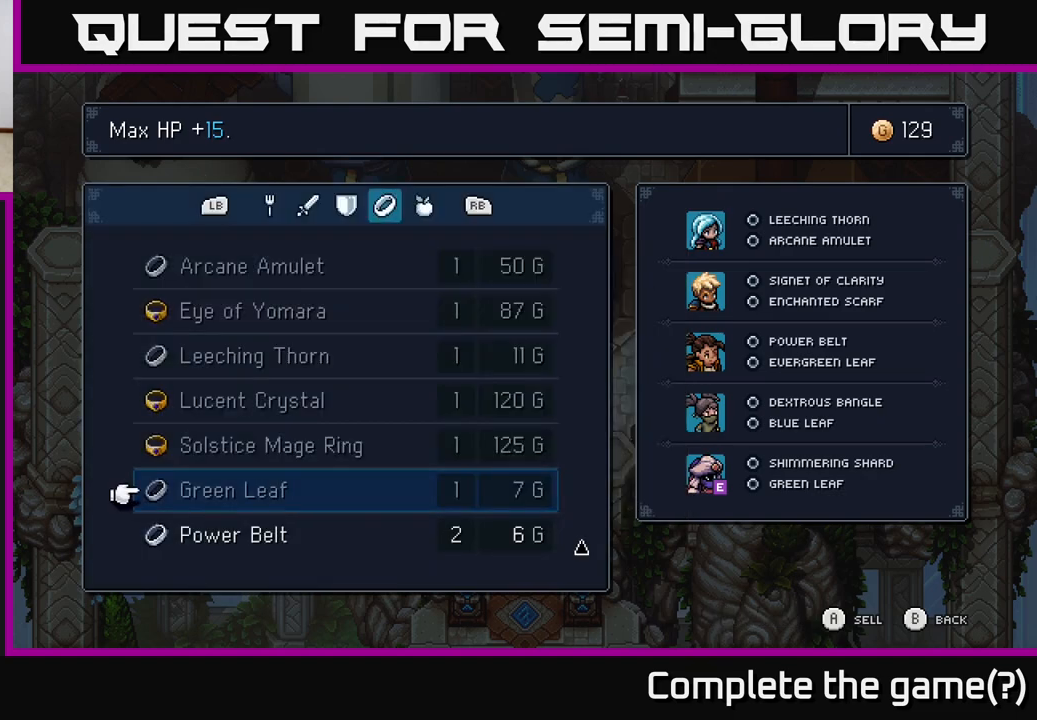
{"buttons": [], "left_stick": "center", "right_stick": "center", "events": [[150, "DPAD_DOWN", "up"]]}
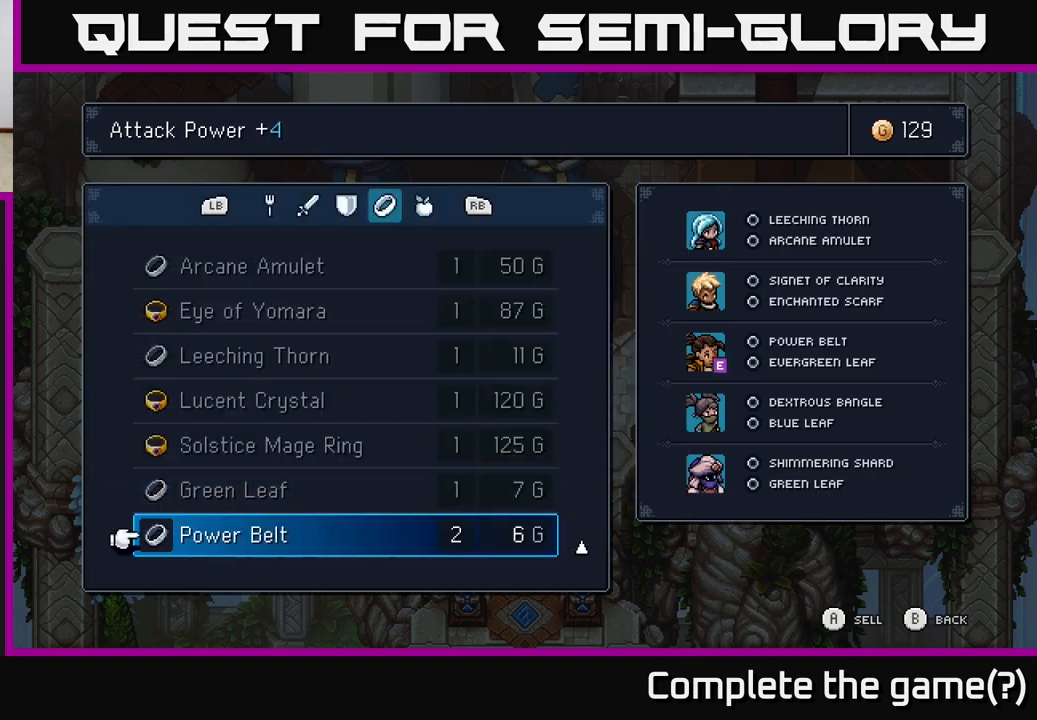
{"buttons": [], "left_stick": "center", "right_stick": "center", "events": []}
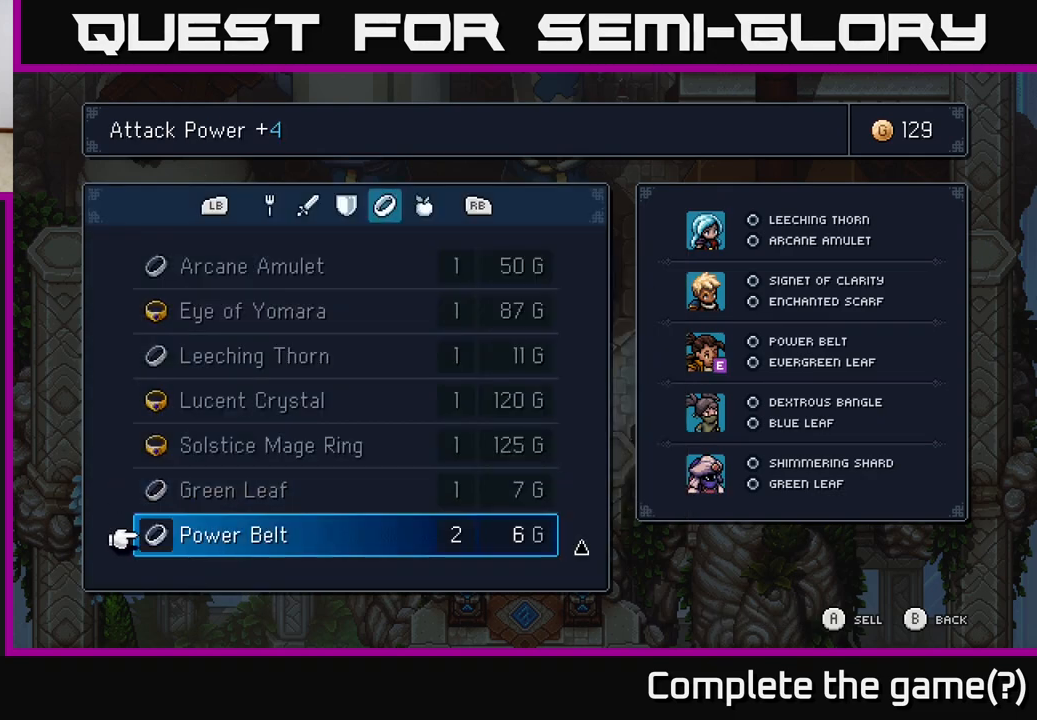
{"buttons": [], "left_stick": "center", "right_stick": "center", "events": []}
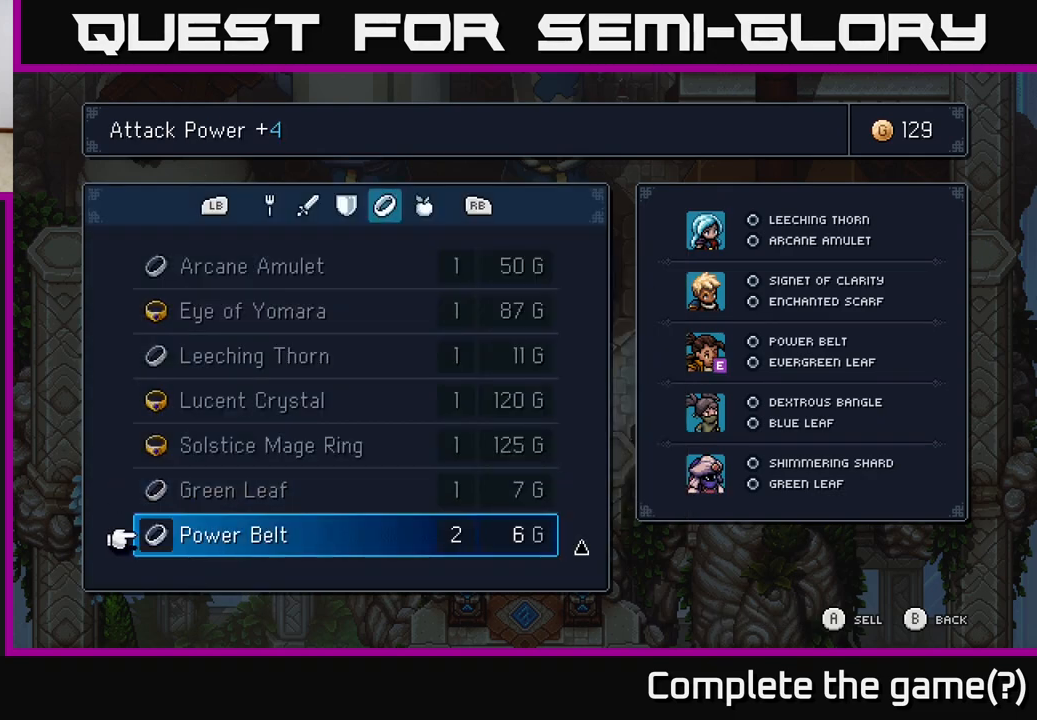
{"buttons": [], "left_stick": "center", "right_stick": "center", "events": [[33, "R1", "down"], [117, "R1", "up"]]}
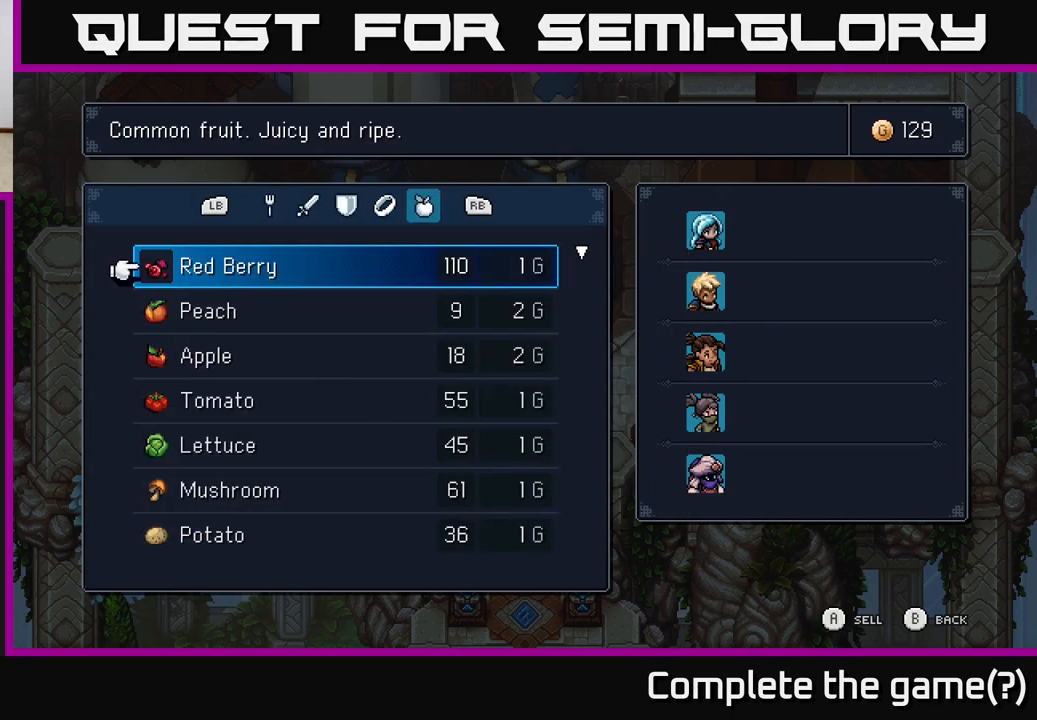
{"buttons": ["DPAD_DOWN"], "left_stick": "center", "right_stick": "center", "events": [[467, "DPAD_DOWN", "down"]]}
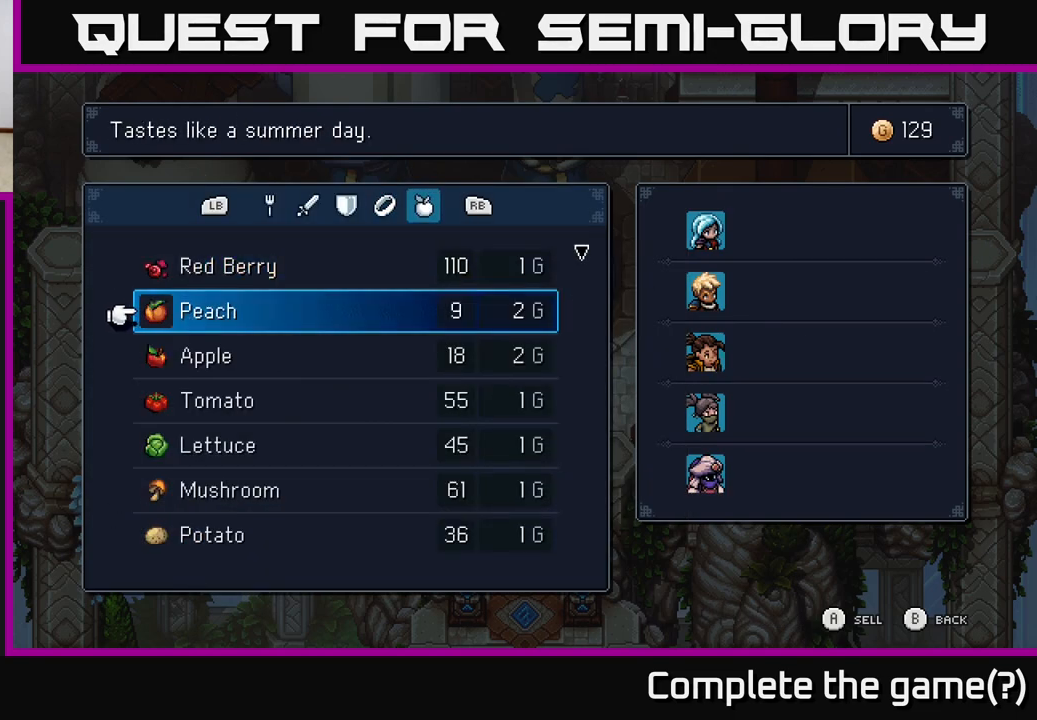
{"buttons": ["DPAD_DOWN"], "left_stick": "center", "right_stick": "center", "events": [[50, "DPAD_DOWN", "up"], [133, "DPAD_DOWN", "down"]]}
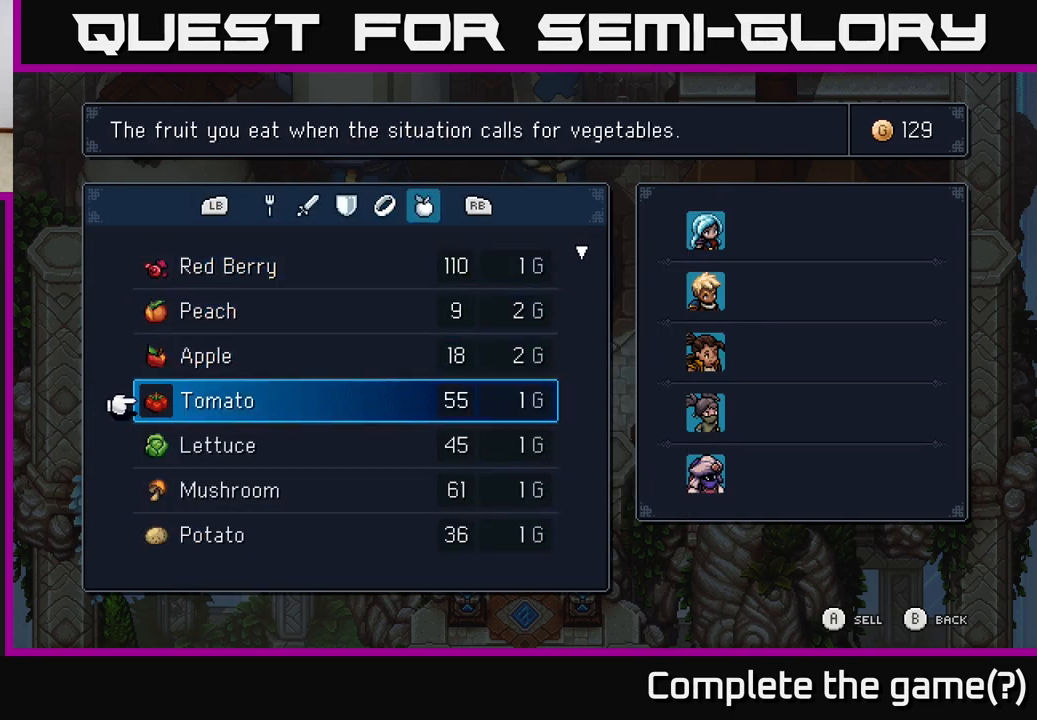
{"buttons": ["DPAD_DOWN"], "left_stick": "center", "right_stick": "center", "events": []}
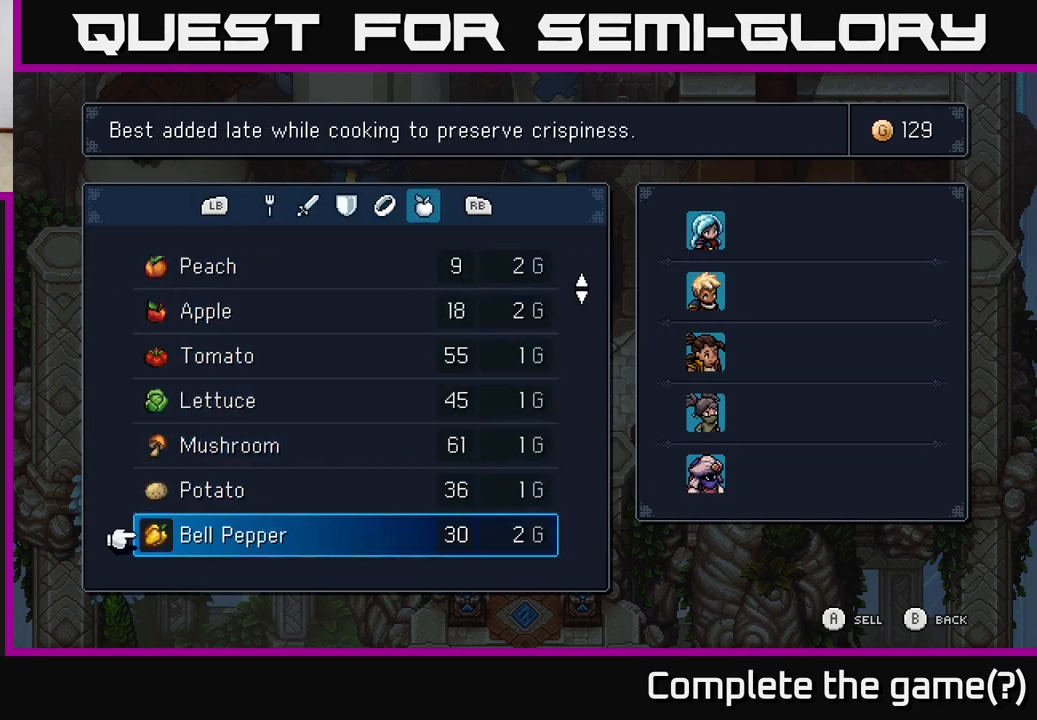
{"buttons": ["DPAD_DOWN"], "left_stick": "center", "right_stick": "center", "events": []}
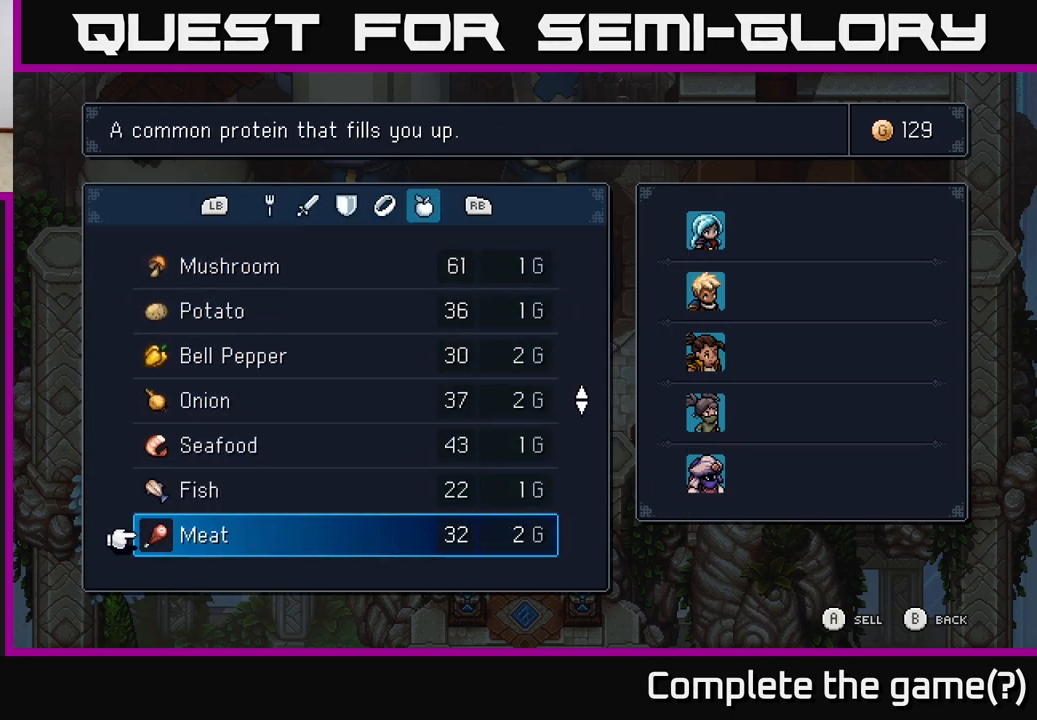
{"buttons": ["DPAD_DOWN"], "left_stick": "center", "right_stick": "center", "events": []}
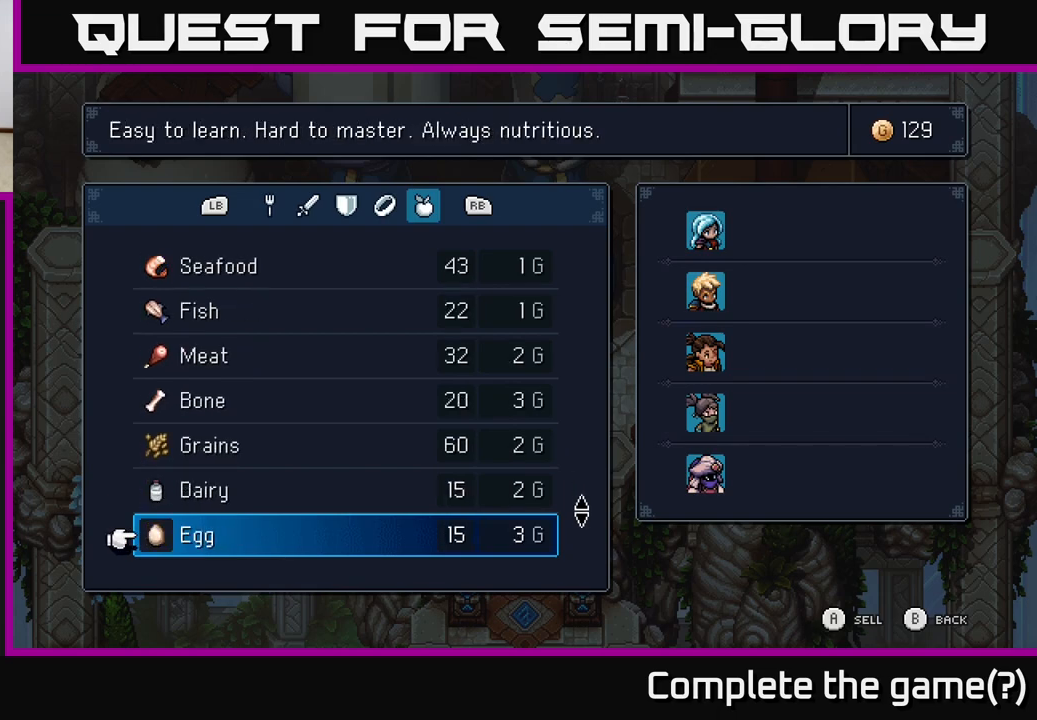
{"buttons": [], "left_stick": "center", "right_stick": "center", "events": [[283, "DPAD_DOWN", "up"]]}
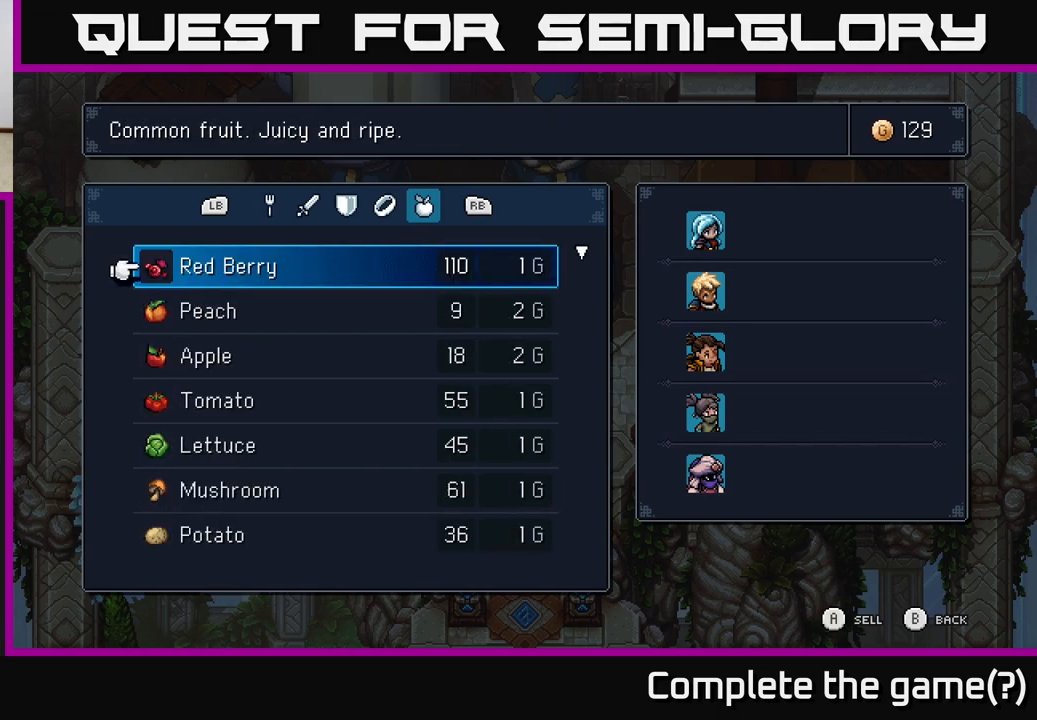
{"buttons": [], "left_stick": "center", "right_stick": "center", "events": [[67, "DPAD_UP", "down"], [167, "DPAD_UP", "up"]]}
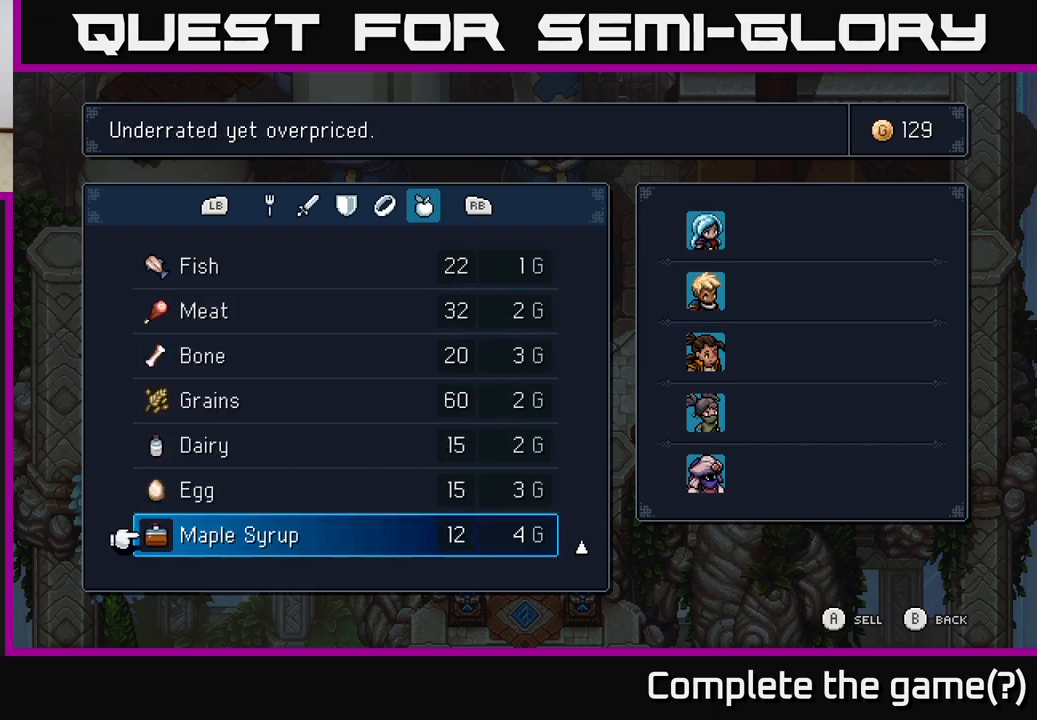
{"buttons": ["DPAD_UP"], "left_stick": "center", "right_stick": "center", "events": [[450, "DPAD_UP", "down"]]}
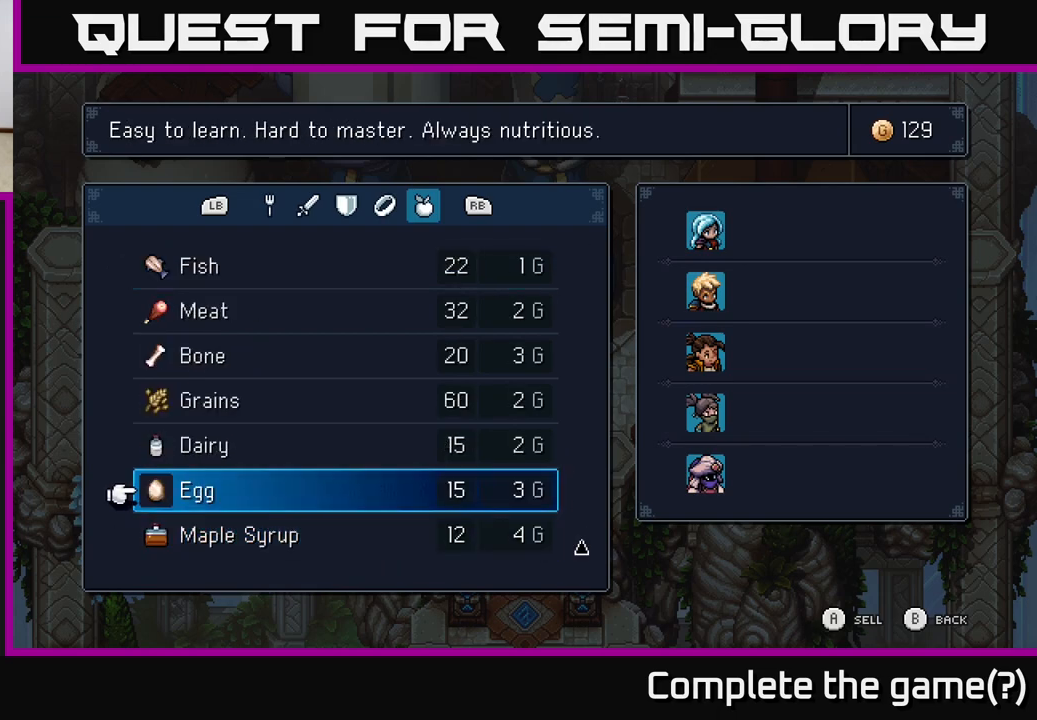
{"buttons": ["DPAD_UP"], "left_stick": "center", "right_stick": "center", "events": [[83, "DPAD_UP", "up"], [200, "DPAD_UP", "down"], [350, "DPAD_UP", "up"], [400, "DPAD_UP", "down"]]}
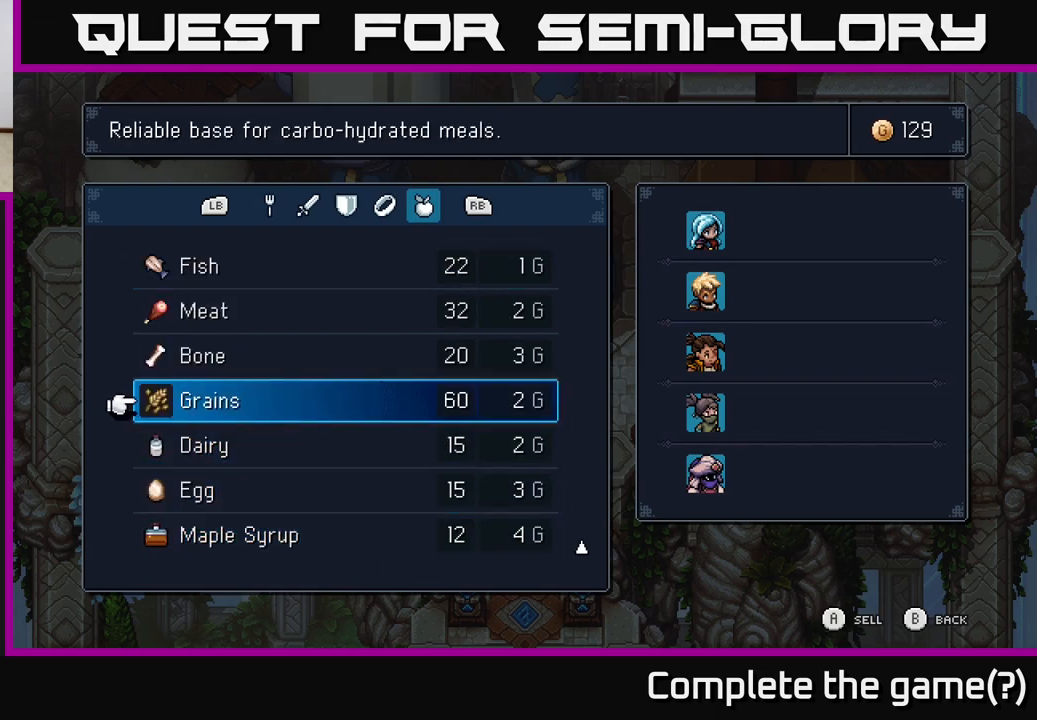
{"buttons": ["DPAD_UP"], "left_stick": "center", "right_stick": "center", "events": [[67, "DPAD_UP", "up"], [233, "DPAD_UP", "down"], [300, "DPAD_UP", "up"], [450, "DPAD_UP", "down"]]}
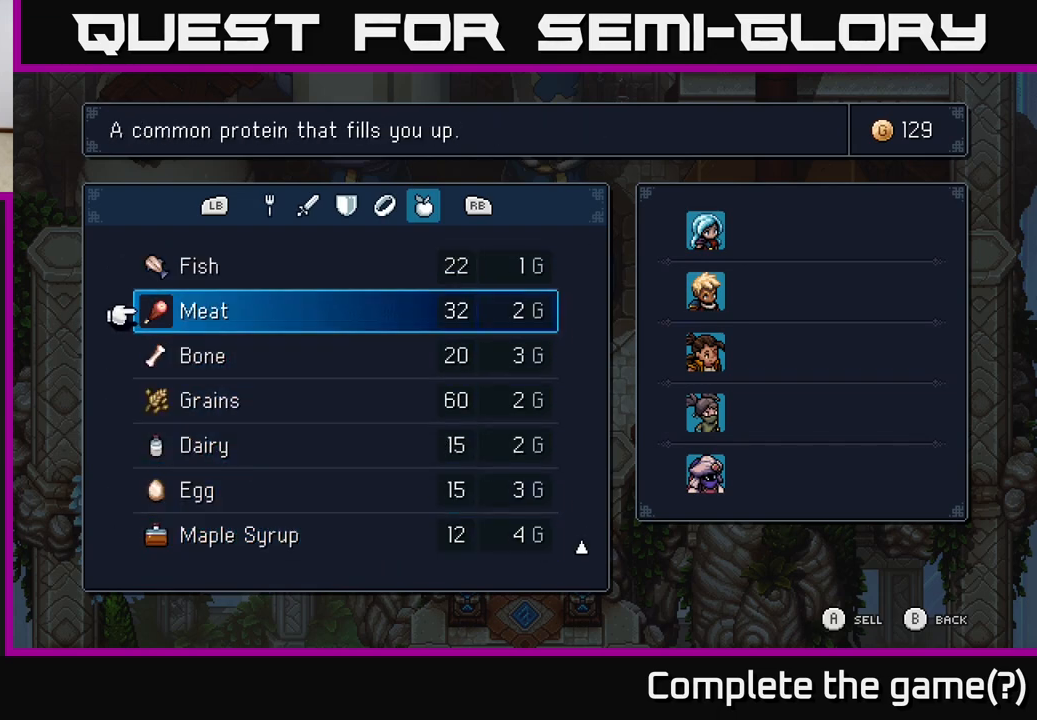
{"buttons": [], "left_stick": "center", "right_stick": "center", "events": [[183, "DPAD_UP", "up"], [350, "DPAD_DOWN", "down"], [450, "DPAD_DOWN", "up"]]}
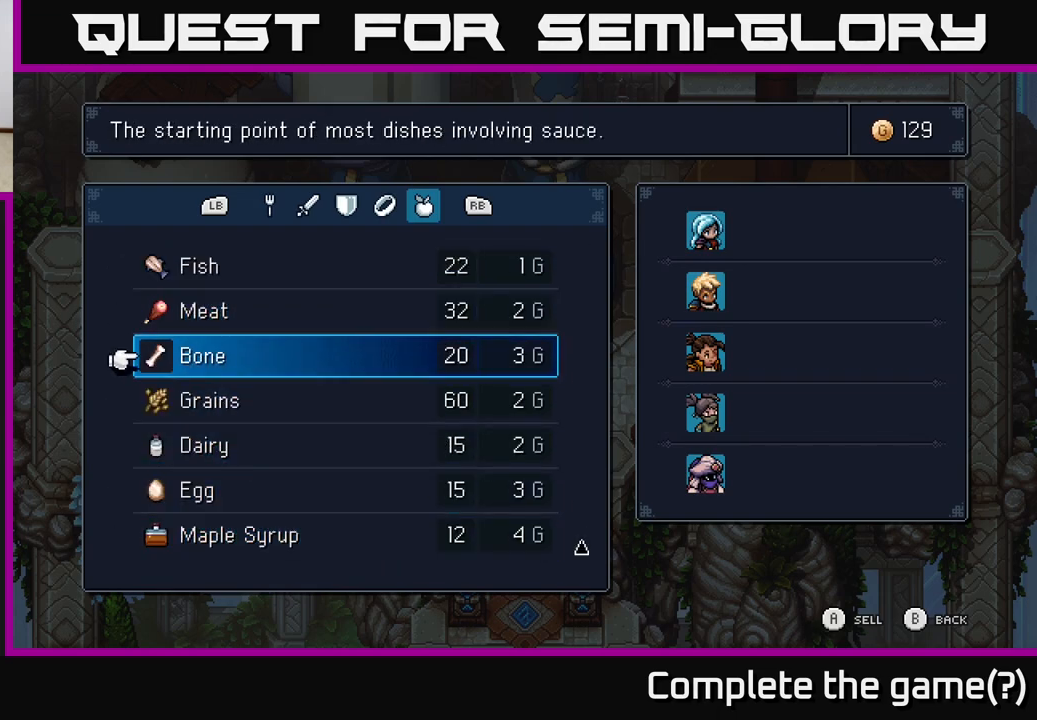
{"buttons": ["DPAD_RIGHT"], "left_stick": "center", "right_stick": "center", "events": [[67, "DPAD_DOWN", "down"], [200, "DPAD_DOWN", "up"], [250, "A", "down"], [333, "A", "up"], [417, "DPAD_RIGHT", "down"]]}
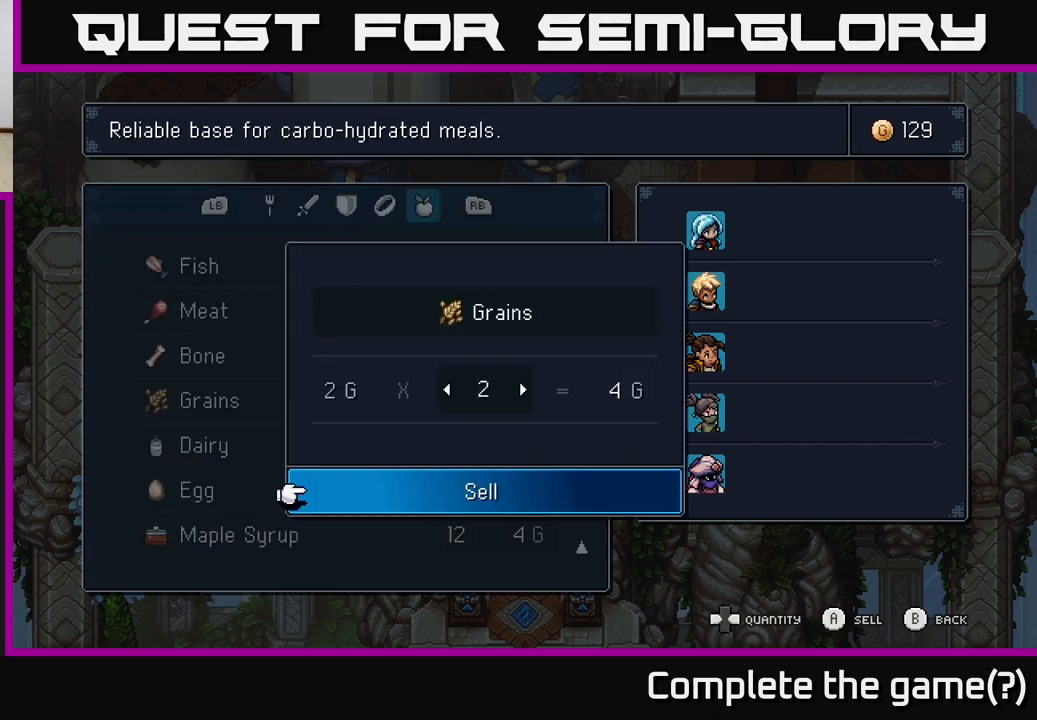
{"buttons": ["DPAD_RIGHT"], "left_stick": "center", "right_stick": "center", "events": []}
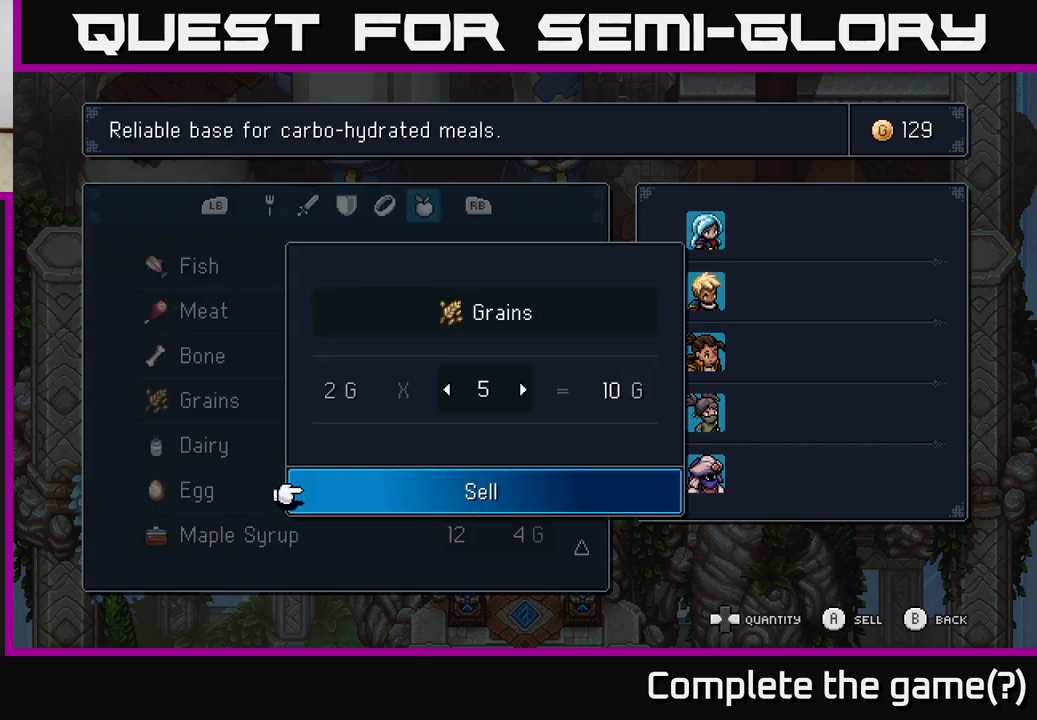
{"buttons": ["DPAD_RIGHT"], "left_stick": "center", "right_stick": "center", "events": []}
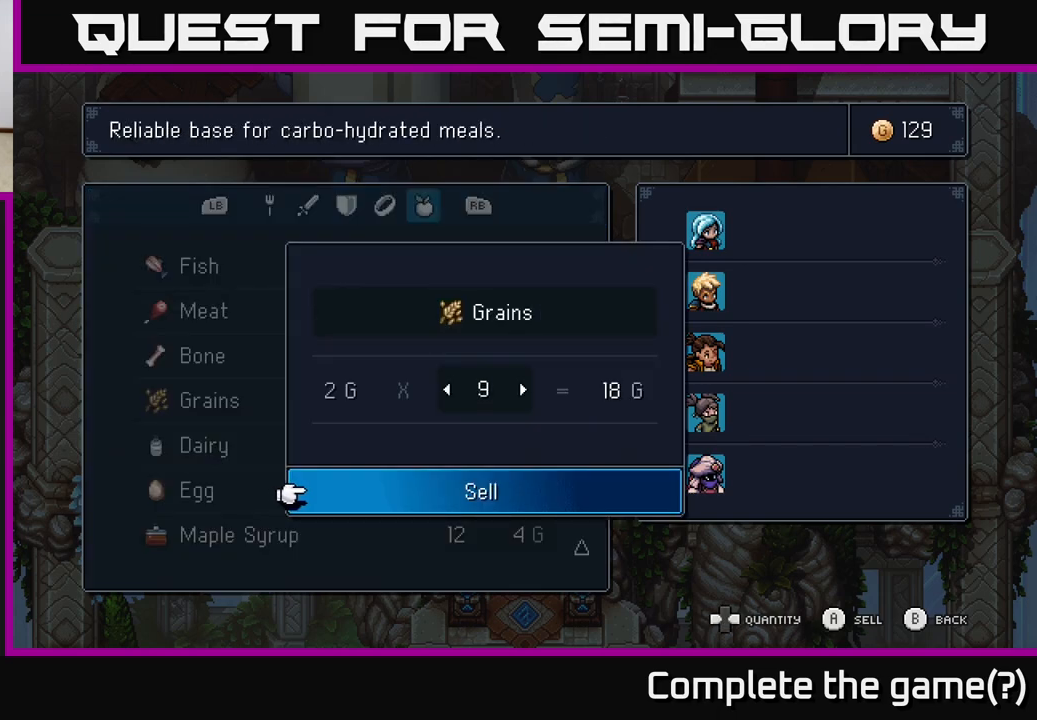
{"buttons": ["DPAD_RIGHT"], "left_stick": "center", "right_stick": "center", "events": []}
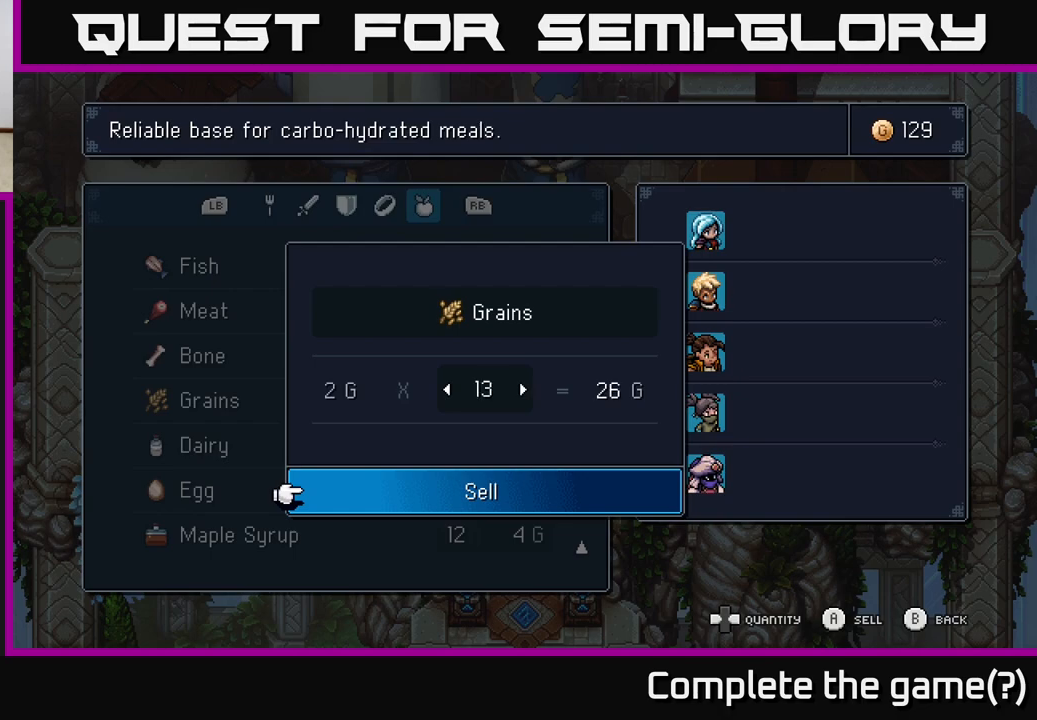
{"buttons": ["DPAD_RIGHT"], "left_stick": "center", "right_stick": "center", "events": []}
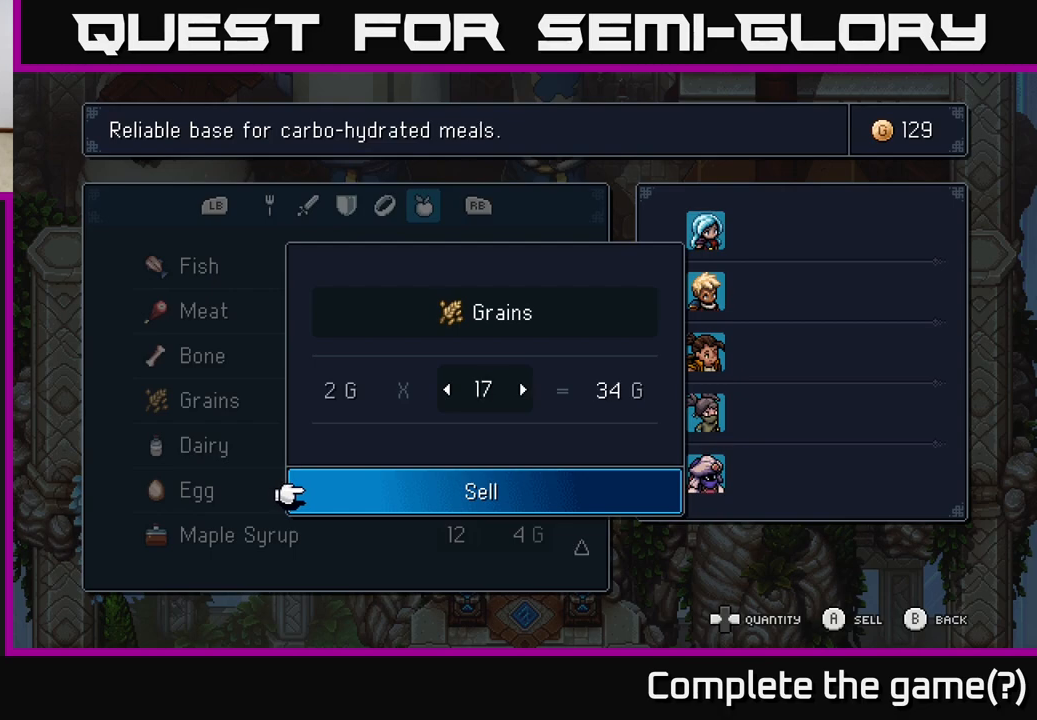
{"buttons": ["DPAD_RIGHT"], "left_stick": "center", "right_stick": "center", "events": []}